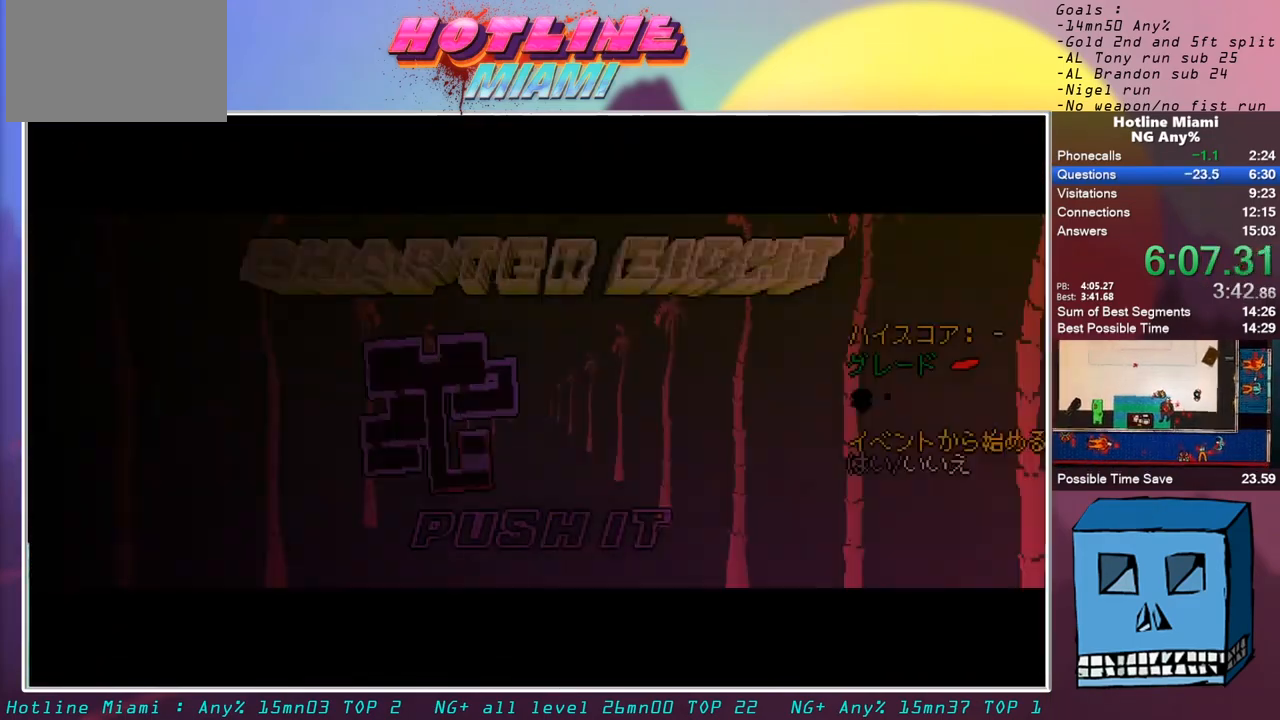
Gameplay with keyboard and mouse; each line is a JSON object with the keys and mouse buttons held at the frame after it. "events" lists presses ("down") and releases ("up") of "alt", "d", "escape", "f4", "q", "s", "shift", "space", "z", "mouse_left" and "mouse_right" between this image and that frame as [ms after this image, input, new state], when the widget could be followed in between. "mouse_left", "mouse_right" = the "left", "right" buttons of the "mouse" list. No other keys are recorded. Mouse movement is not recorded.
{"keys": [], "mouse": [], "events": [[183, "mouse_left", "up"]]}
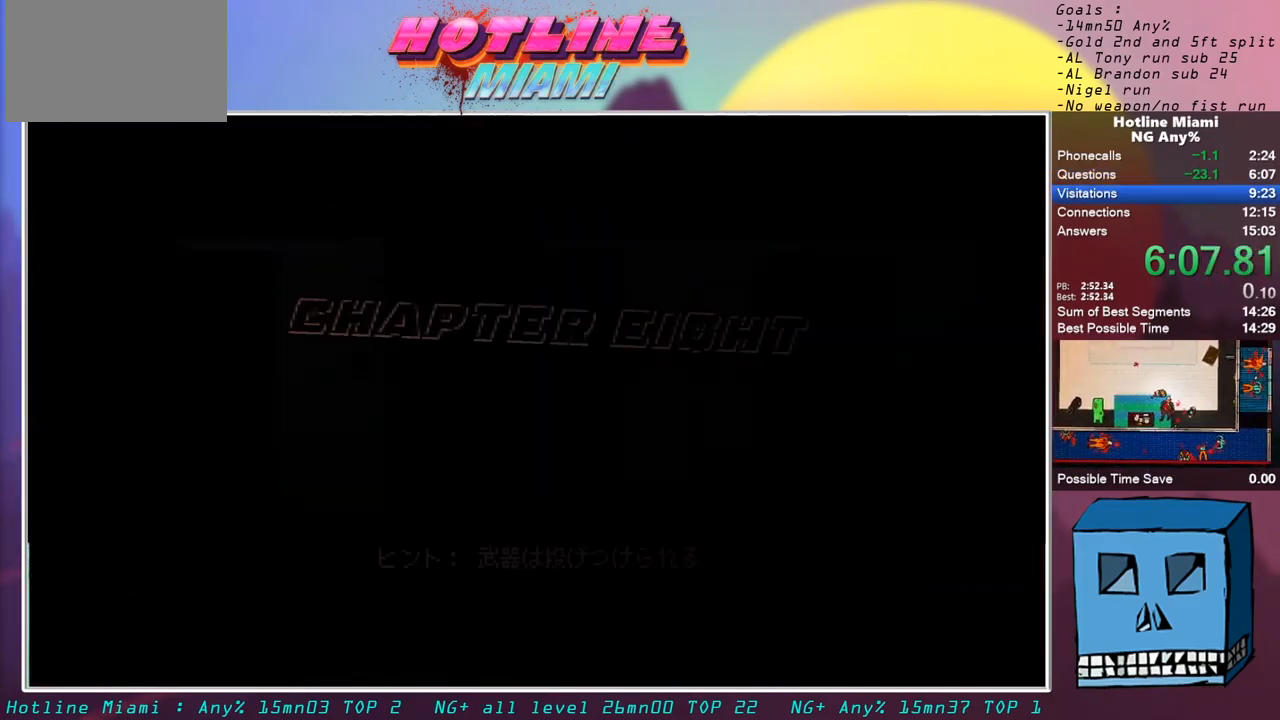
{"keys": [], "mouse": [], "events": []}
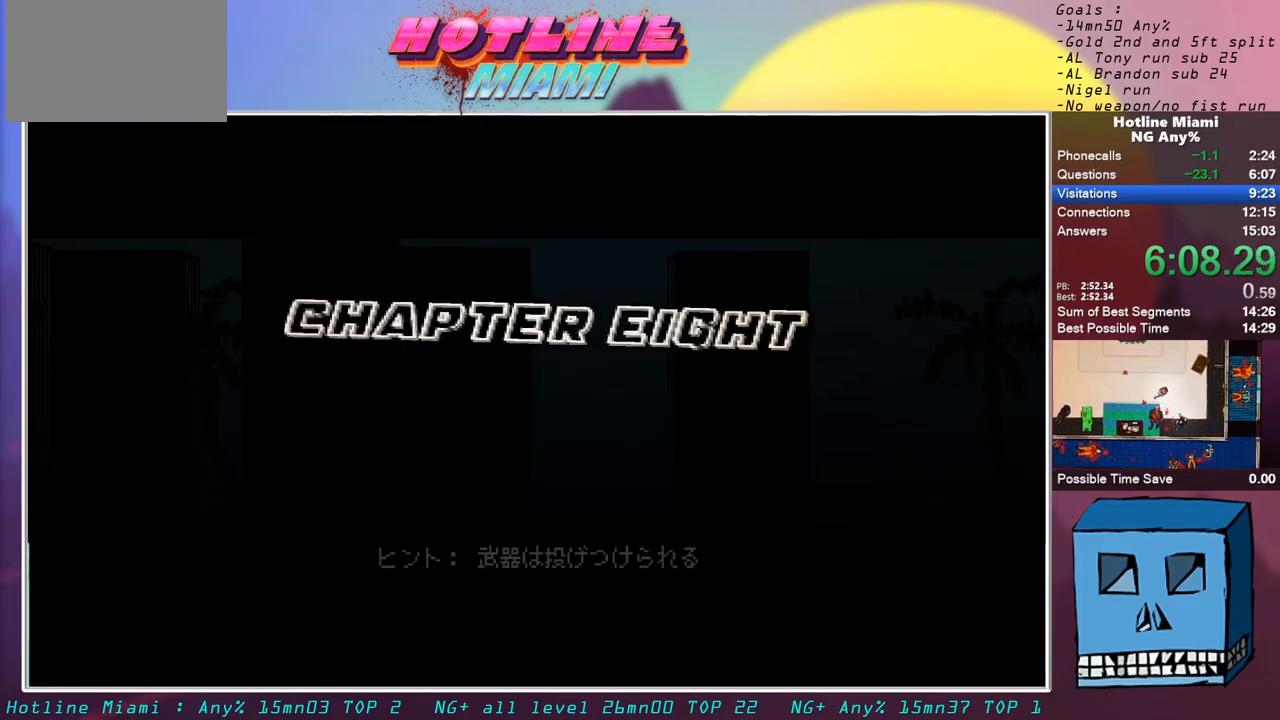
{"keys": [], "mouse": [], "events": []}
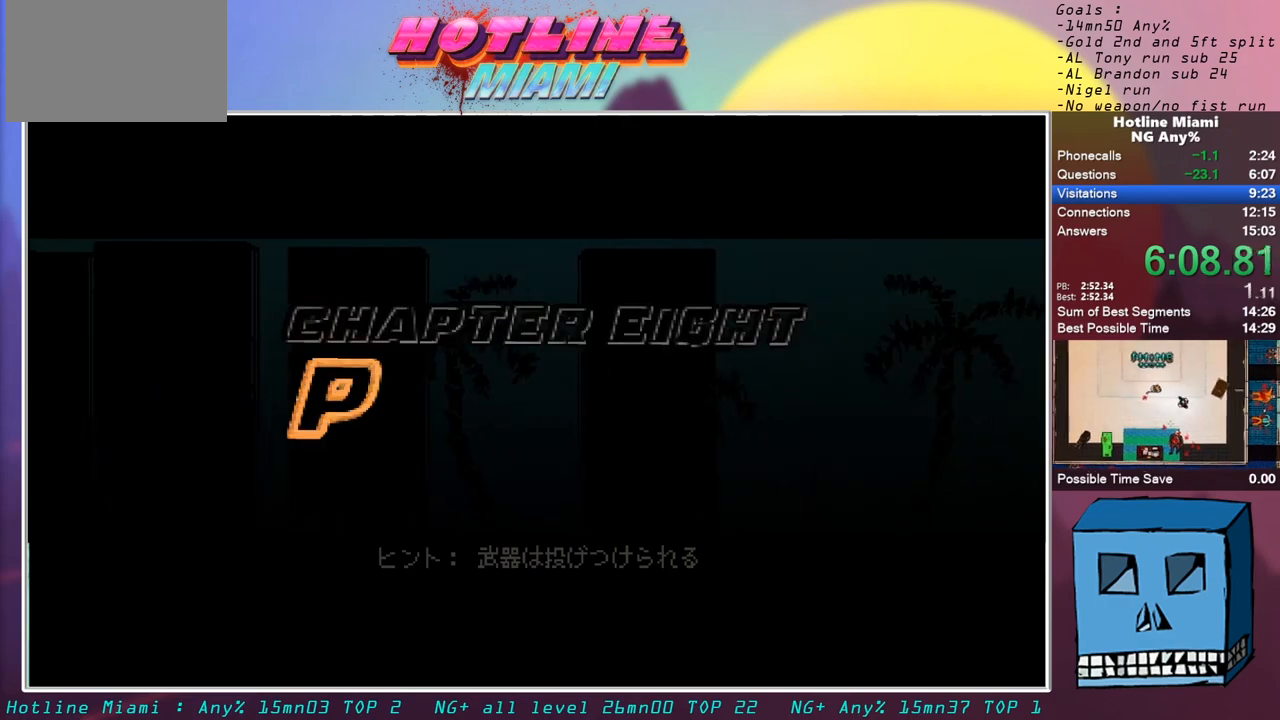
{"keys": [], "mouse": [], "events": []}
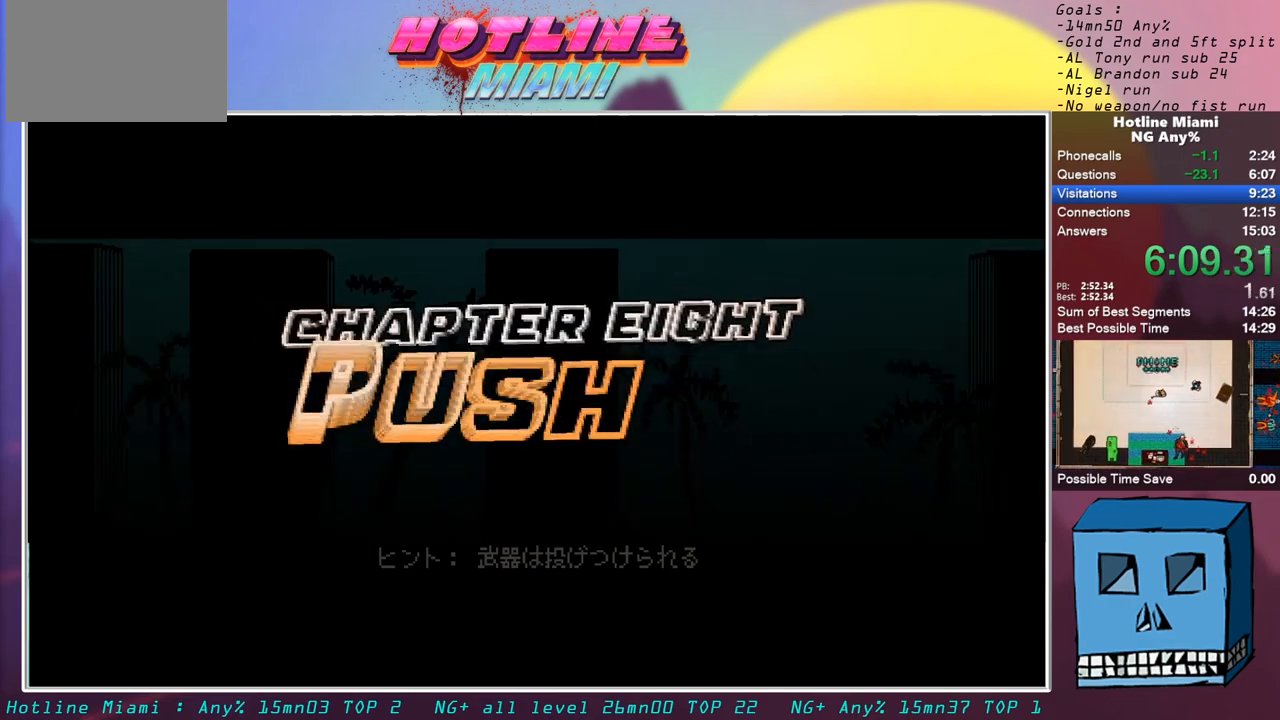
{"keys": [], "mouse": [], "events": []}
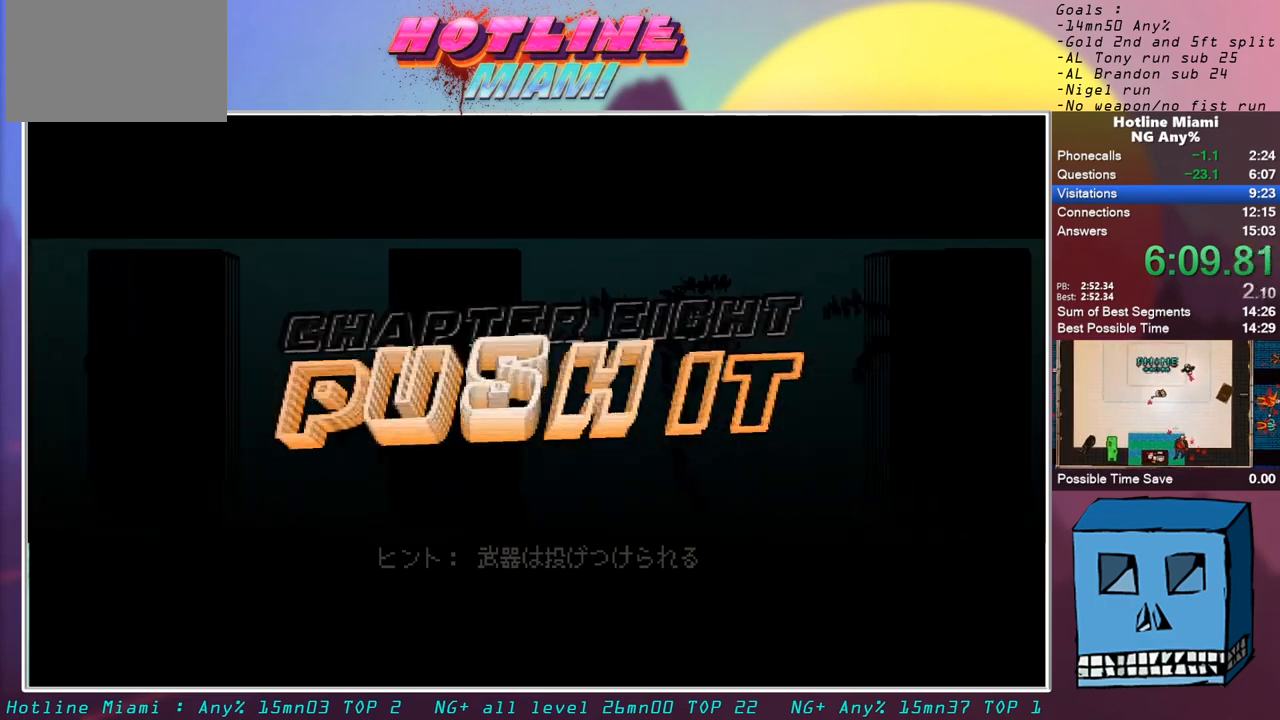
{"keys": [], "mouse": [], "events": []}
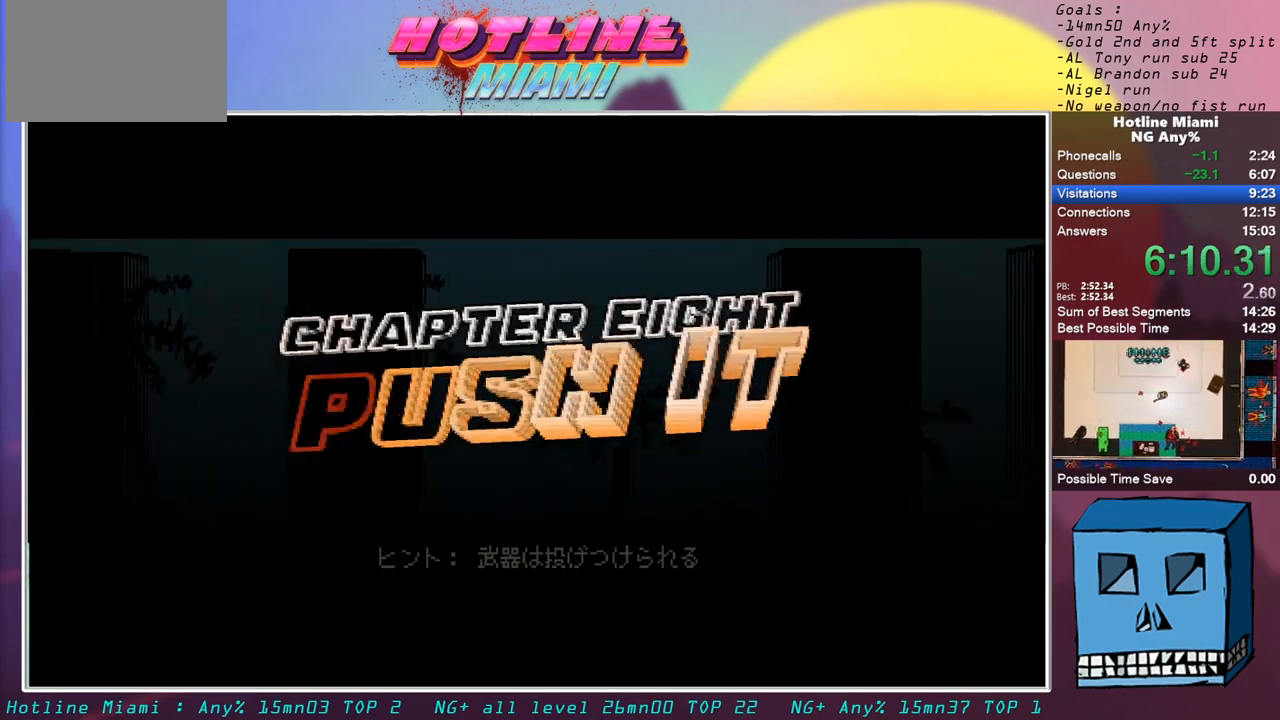
{"keys": [], "mouse": [], "events": []}
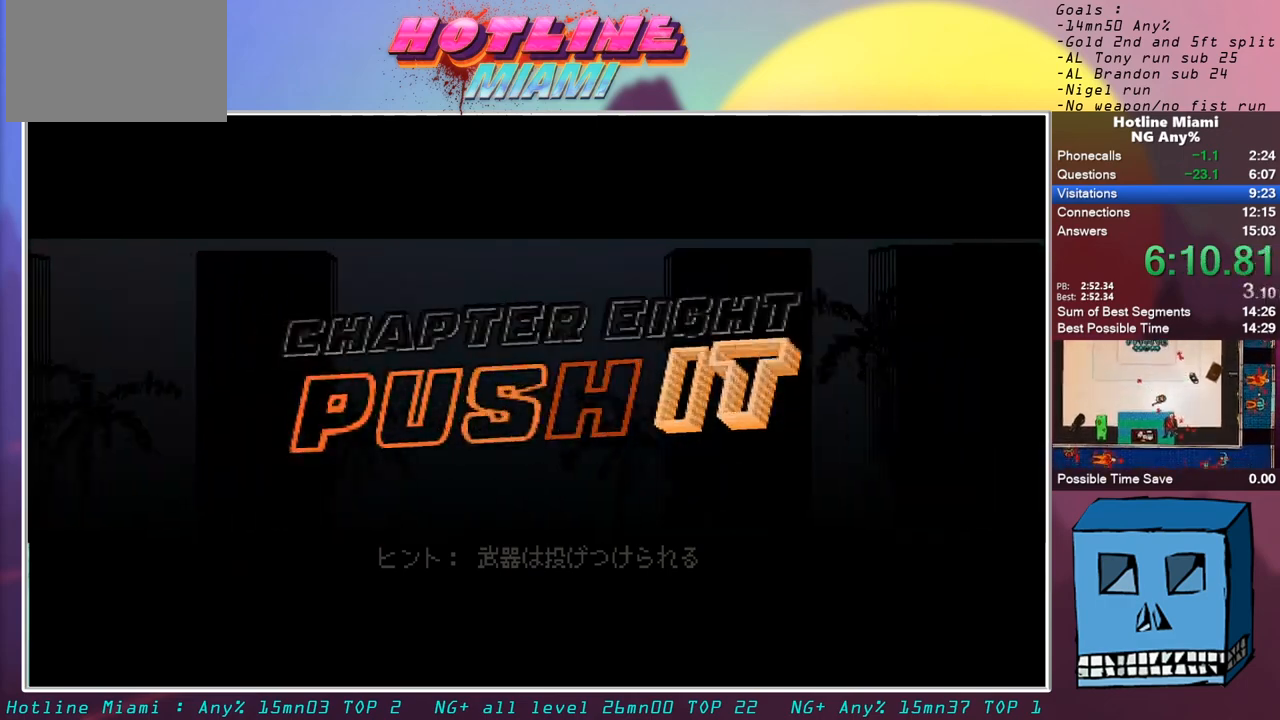
{"keys": [], "mouse": [], "events": []}
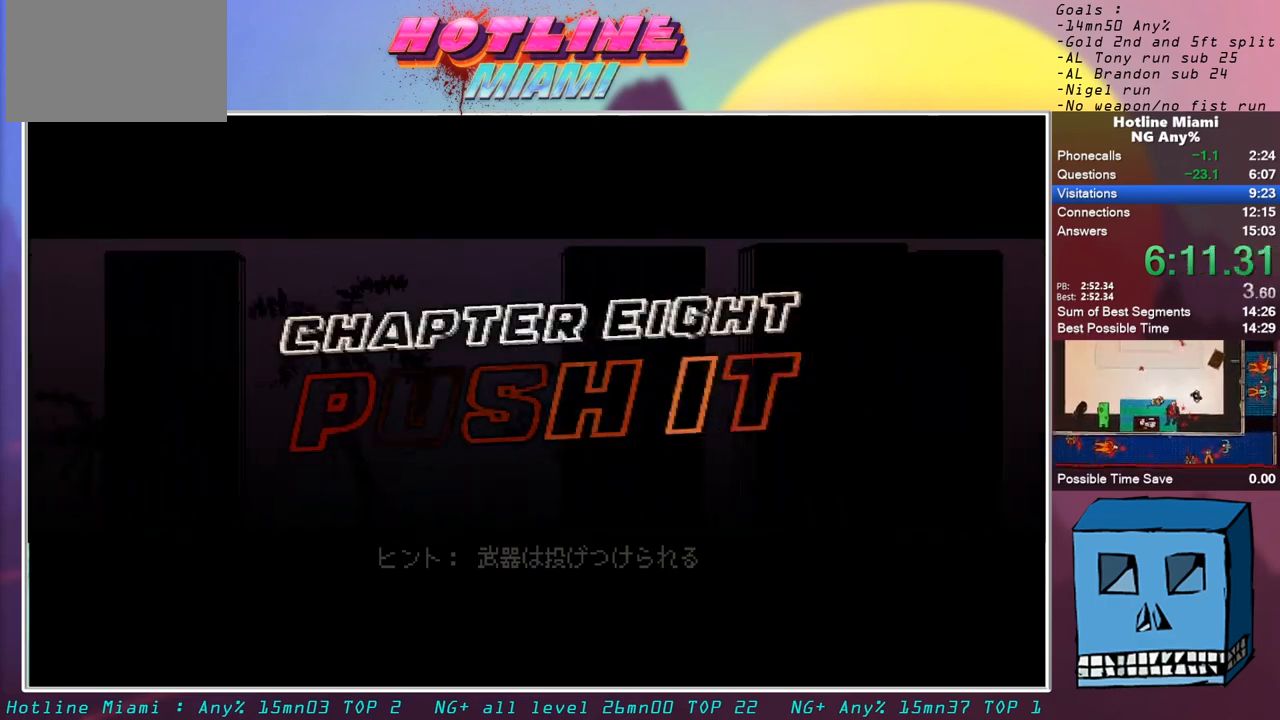
{"keys": [], "mouse": [], "events": []}
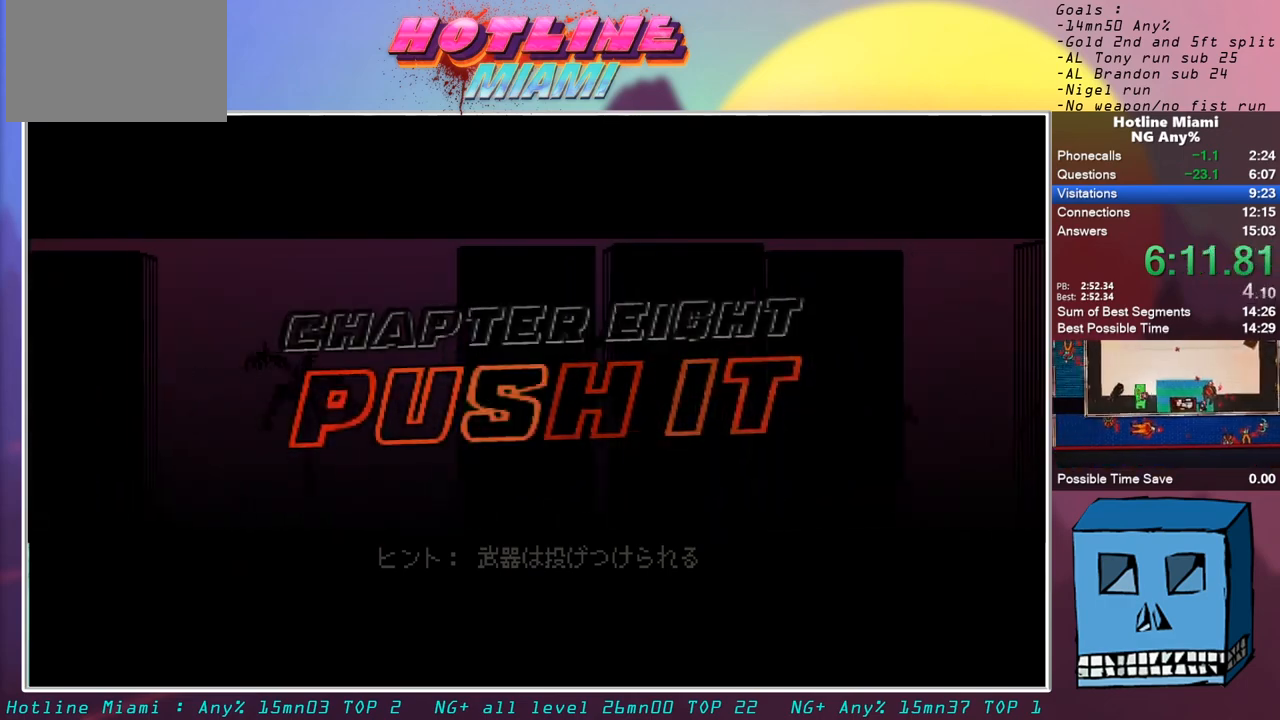
{"keys": [], "mouse": ["left"], "events": [[83, "mouse_left", "down"], [283, "mouse_left", "up"], [317, "mouse_left", "down"], [367, "mouse_left", "up"], [417, "mouse_left", "down"]]}
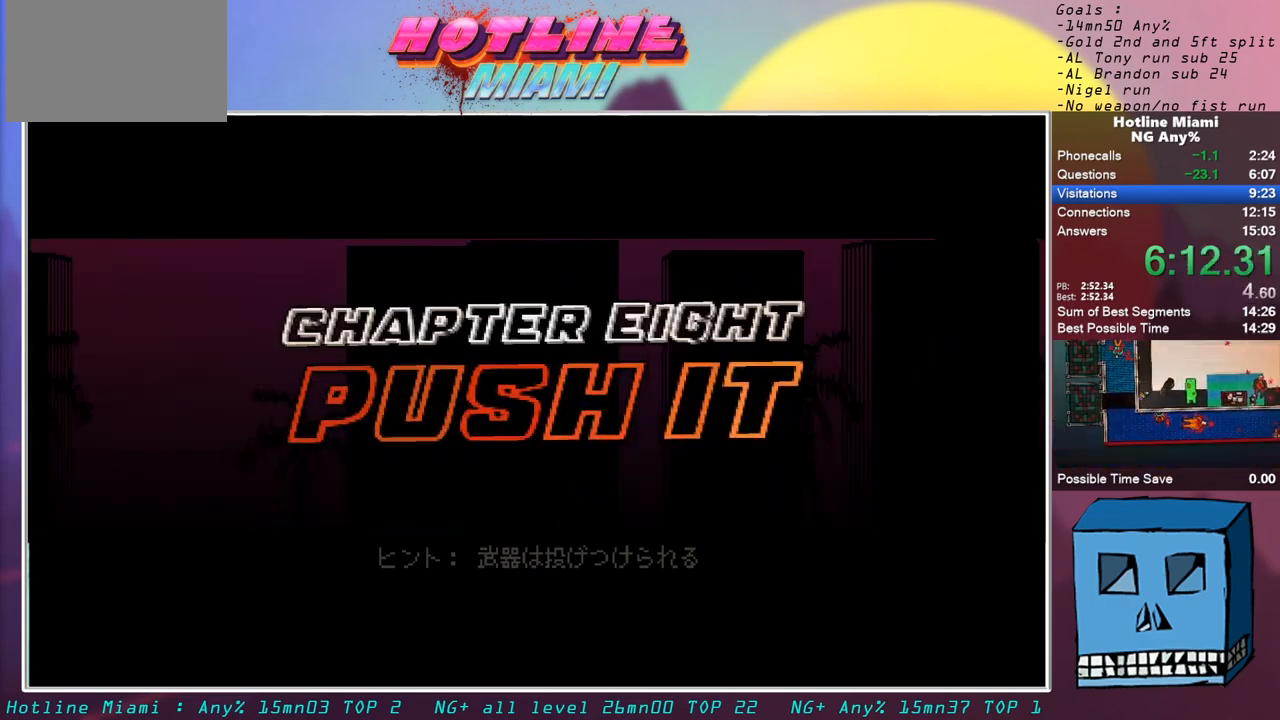
{"keys": [], "mouse": [], "events": [[17, "mouse_left", "up"], [50, "mouse_left", "down"], [100, "mouse_left", "up"], [150, "mouse_left", "down"], [250, "mouse_left", "up"], [300, "mouse_left", "down"], [333, "mouse_left", "up"], [383, "mouse_left", "down"], [483, "mouse_left", "up"]]}
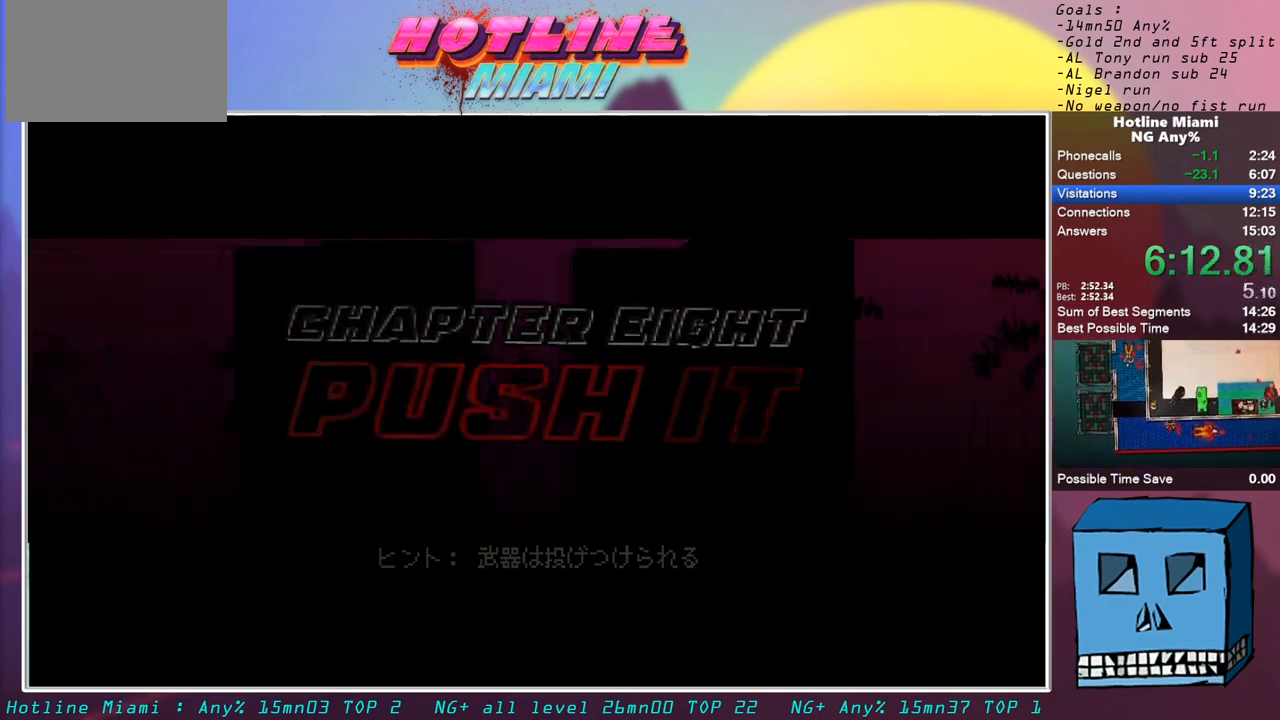
{"keys": [], "mouse": ["left"], "events": [[33, "mouse_left", "down"], [67, "mouse_left", "up"], [117, "mouse_left", "down"], [217, "mouse_left", "up"], [267, "mouse_left", "down"], [300, "mouse_left", "up"], [350, "mouse_left", "down"], [450, "mouse_left", "up"], [500, "mouse_left", "down"]]}
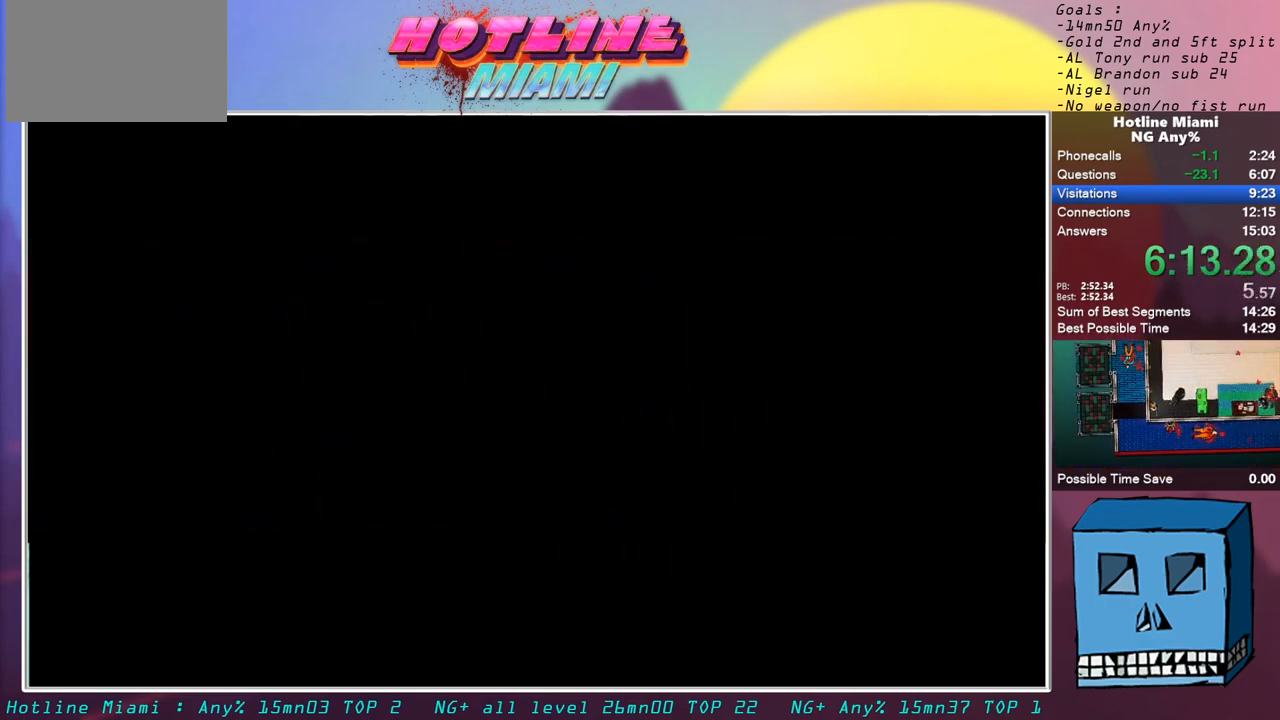
{"keys": [], "mouse": [], "events": [[33, "mouse_left", "up"], [83, "mouse_left", "down"], [183, "mouse_left", "up"], [233, "mouse_left", "down"], [417, "mouse_left", "up"]]}
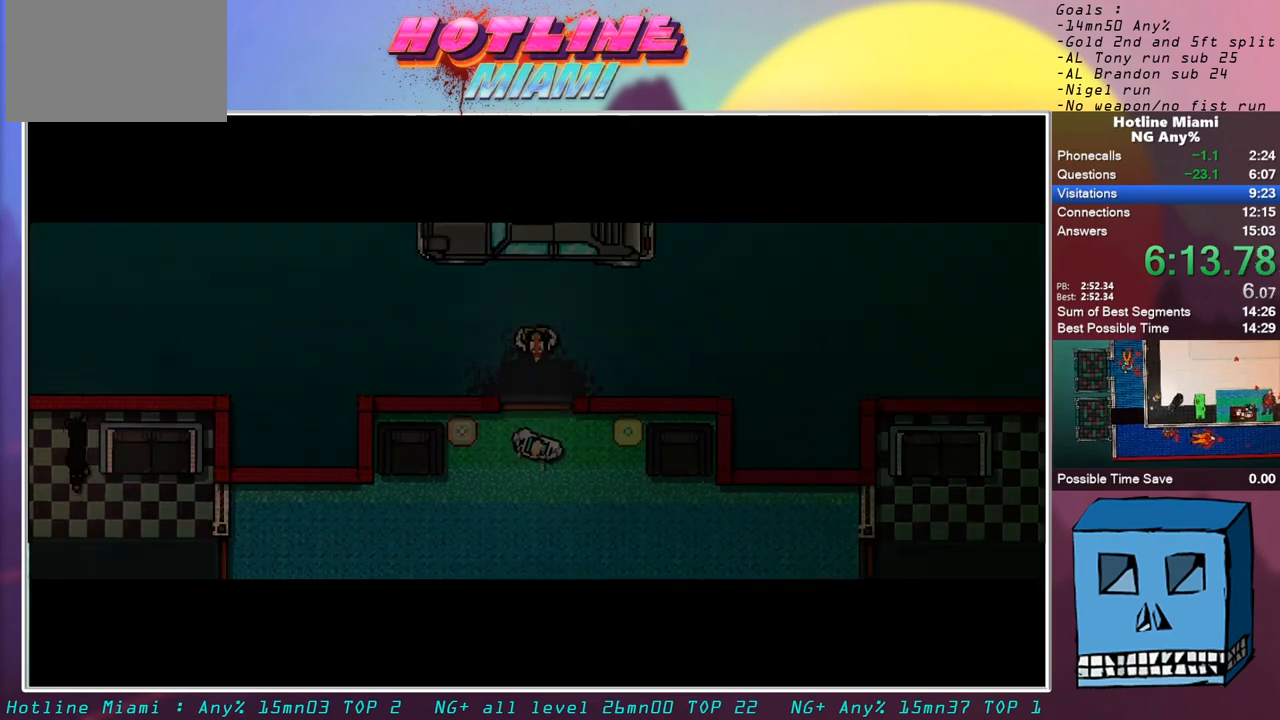
{"keys": [], "mouse": [], "events": [[250, "s", "down"], [383, "s", "up"]]}
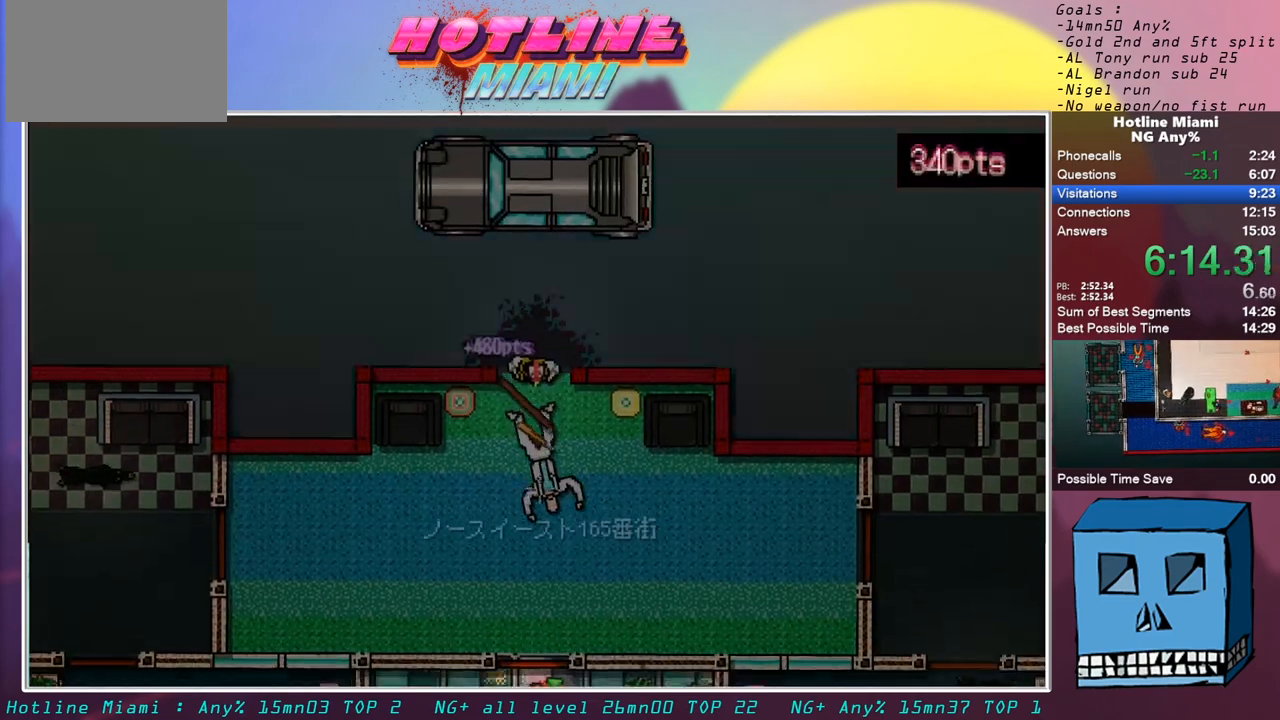
{"keys": [], "mouse": [], "events": []}
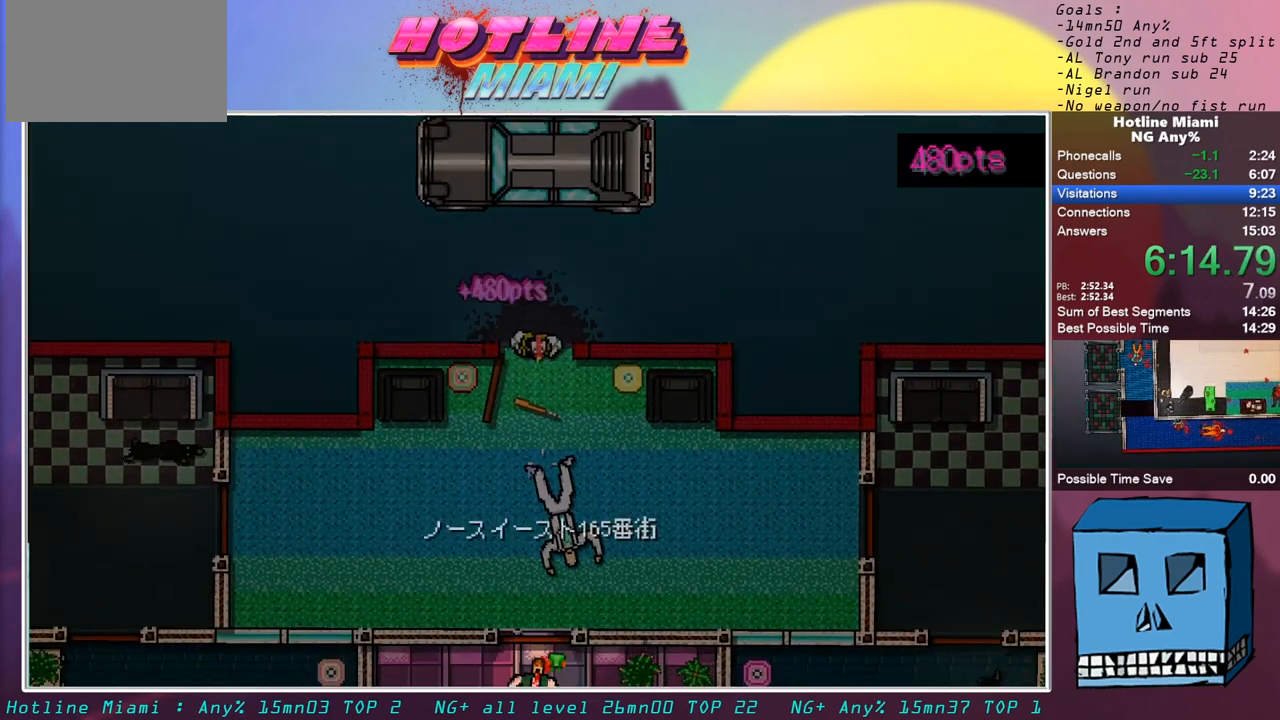
{"keys": [], "mouse": [], "events": []}
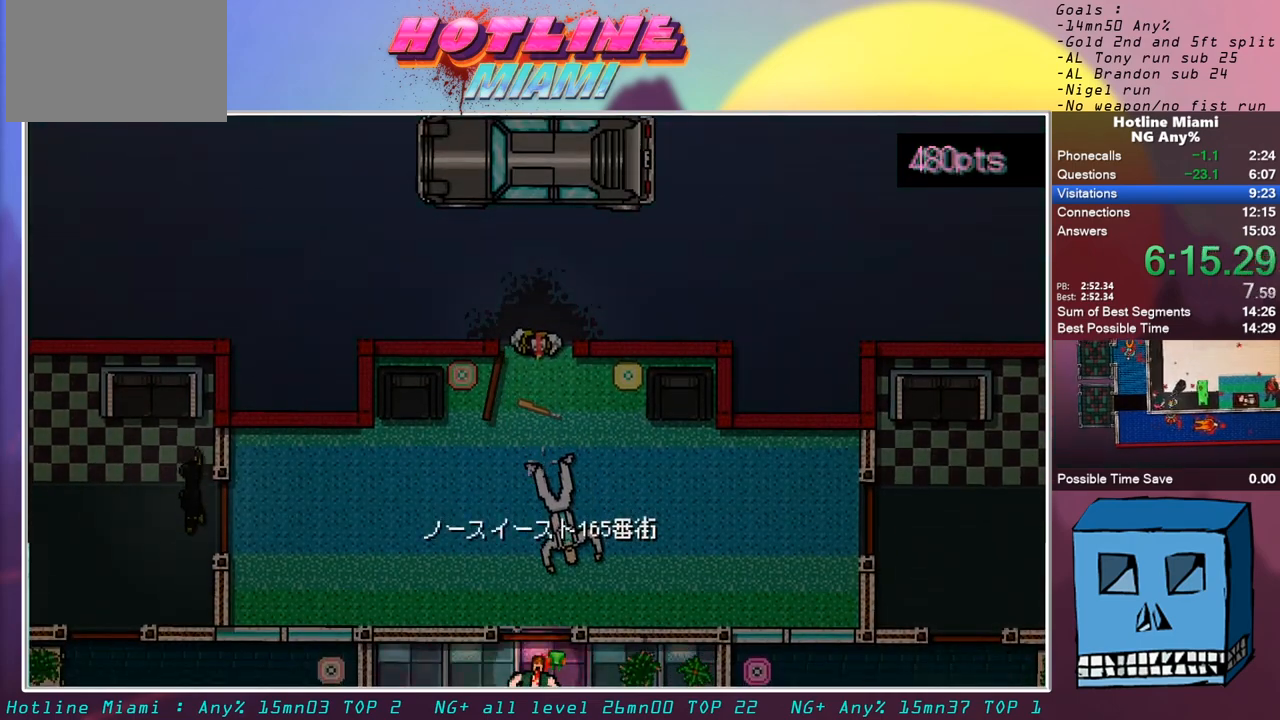
{"keys": [], "mouse": [], "events": []}
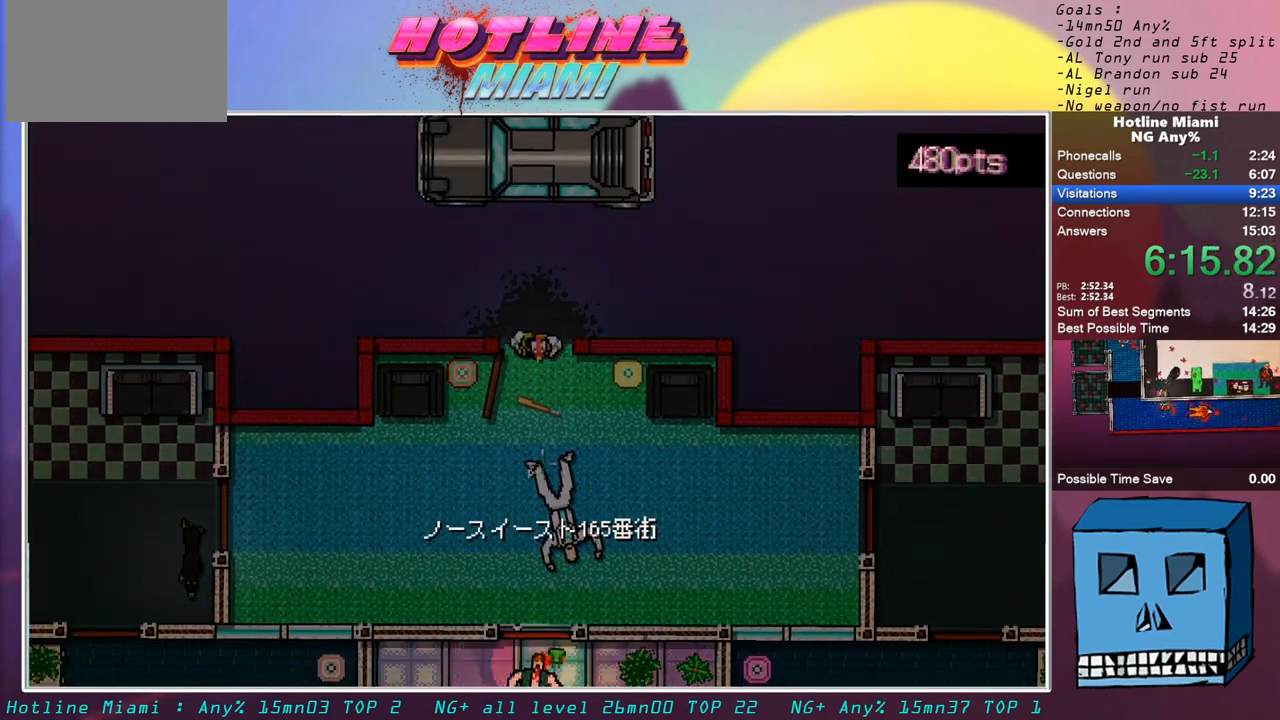
{"keys": [], "mouse": ["left"], "events": [[450, "mouse_left", "down"]]}
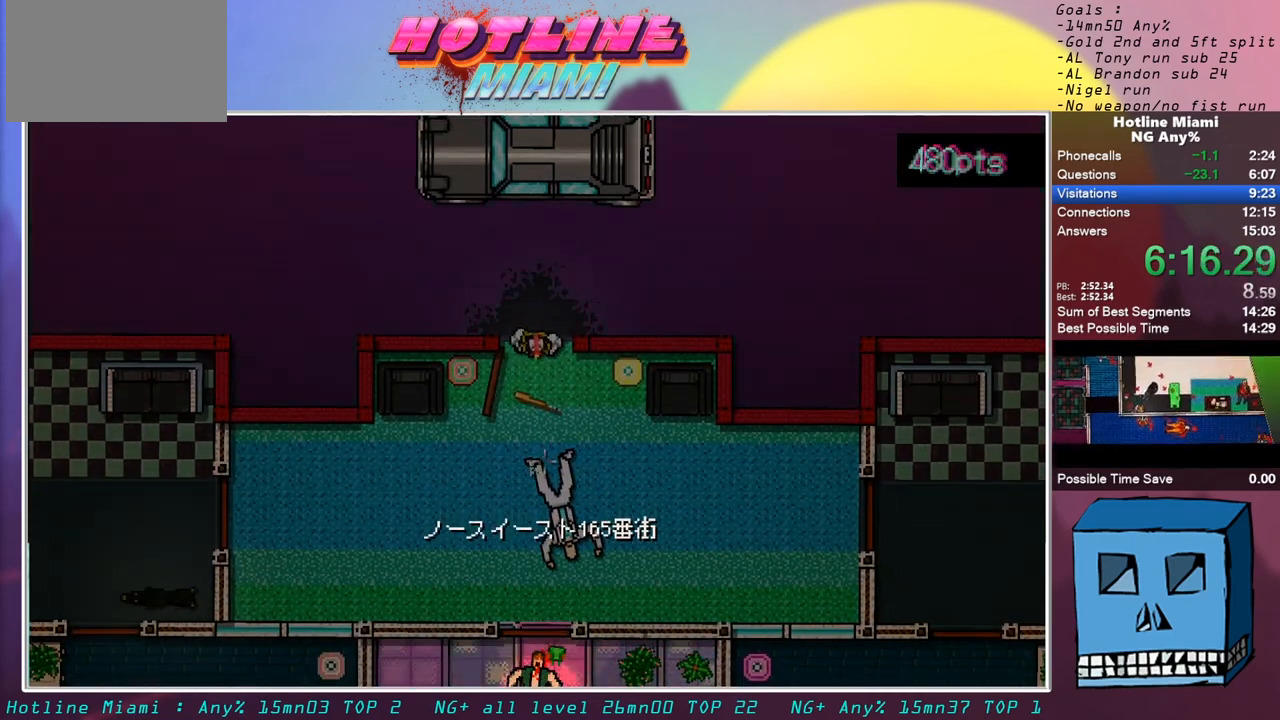
{"keys": [], "mouse": [], "events": [[83, "mouse_left", "up"]]}
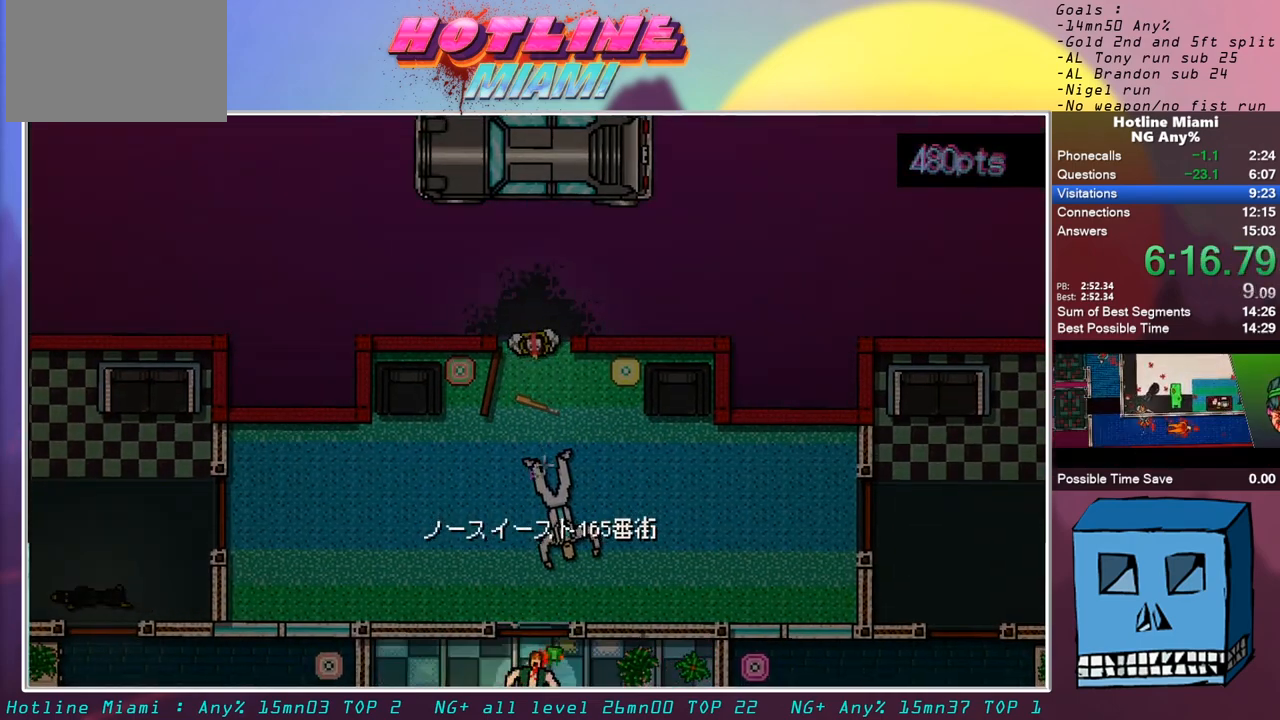
{"keys": [], "mouse": [], "events": []}
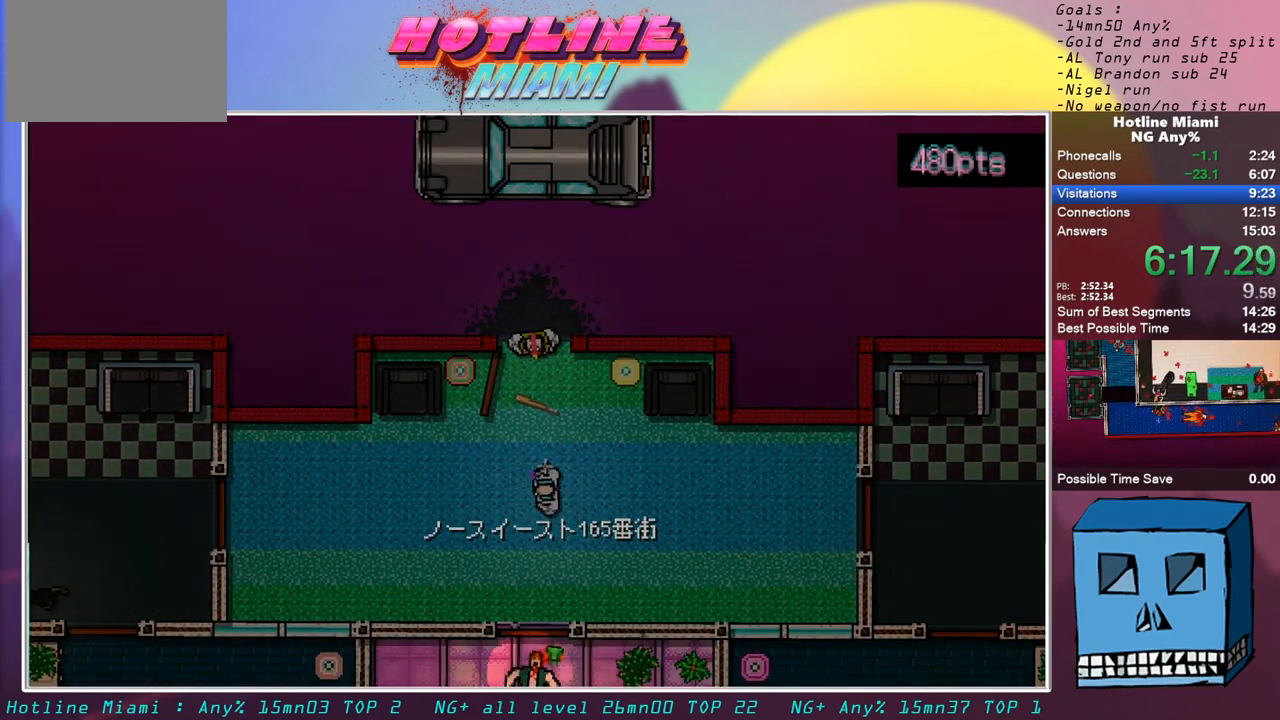
{"keys": ["z"], "mouse": [], "events": [[450, "z", "down"]]}
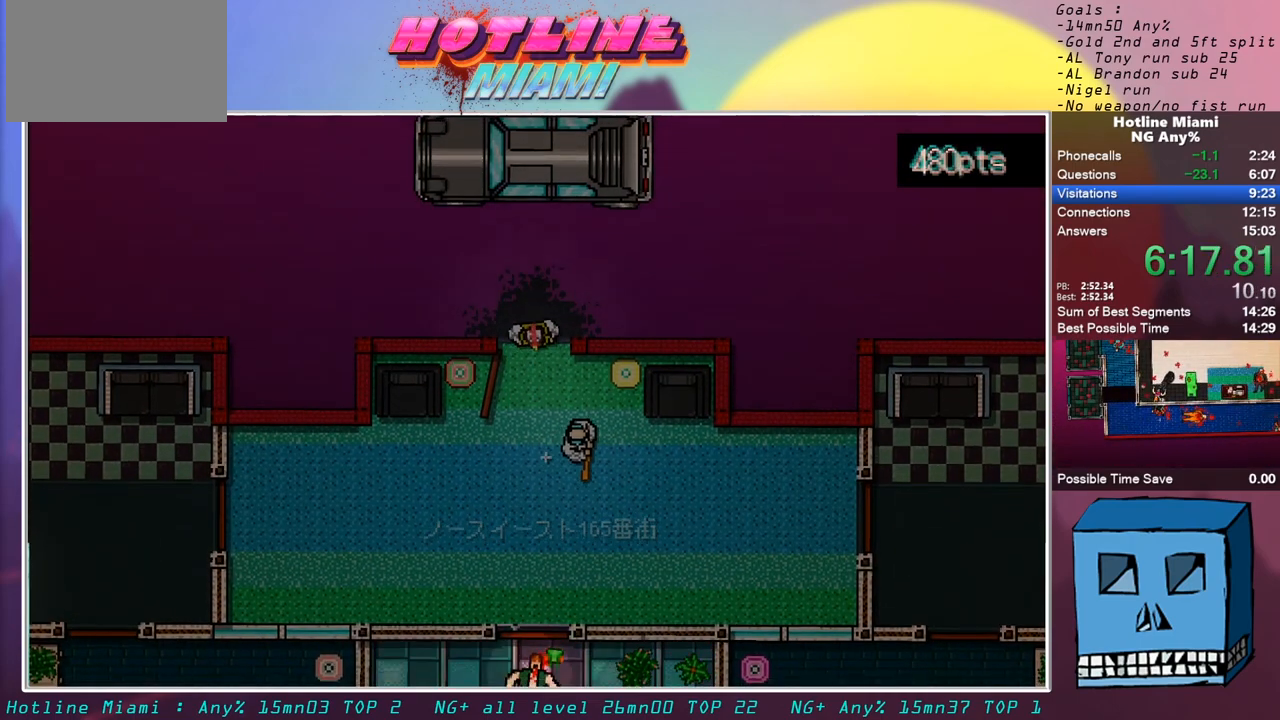
{"keys": [], "mouse": [], "events": [[233, "z", "up"]]}
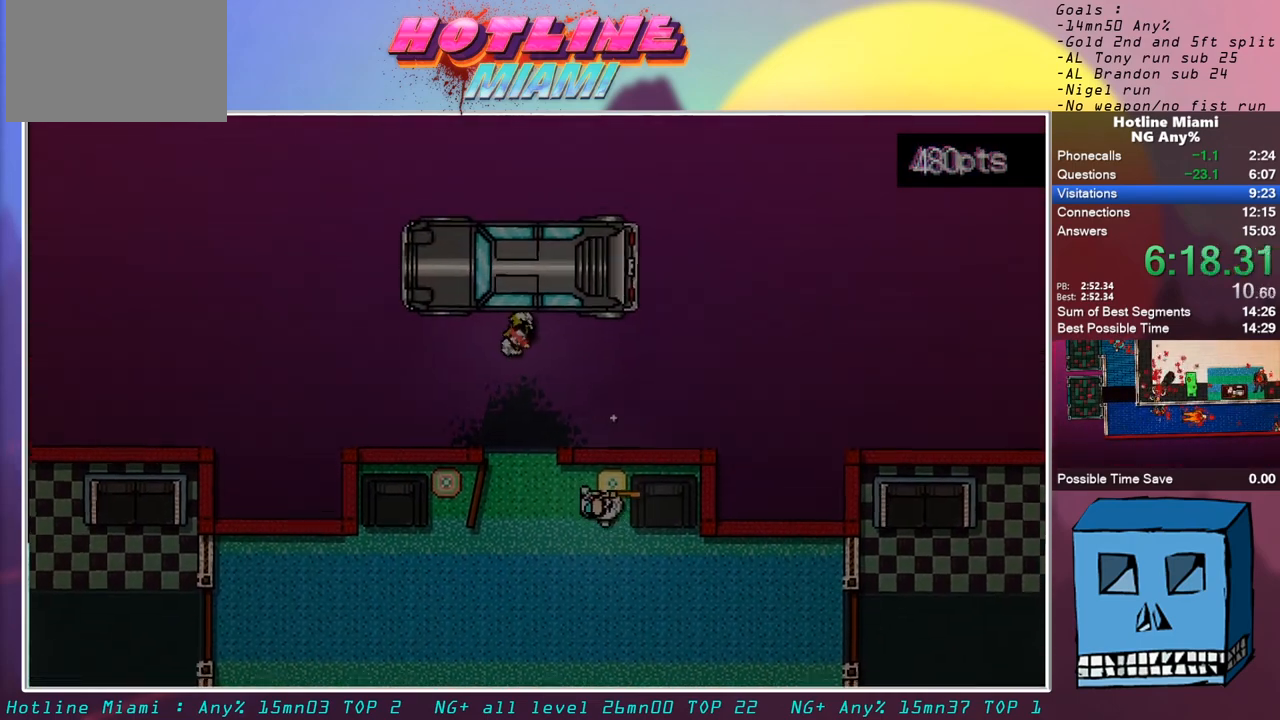
{"keys": [], "mouse": [], "events": [[17, "q", "down"], [150, "q", "up"], [300, "d", "down"], [433, "d", "up"]]}
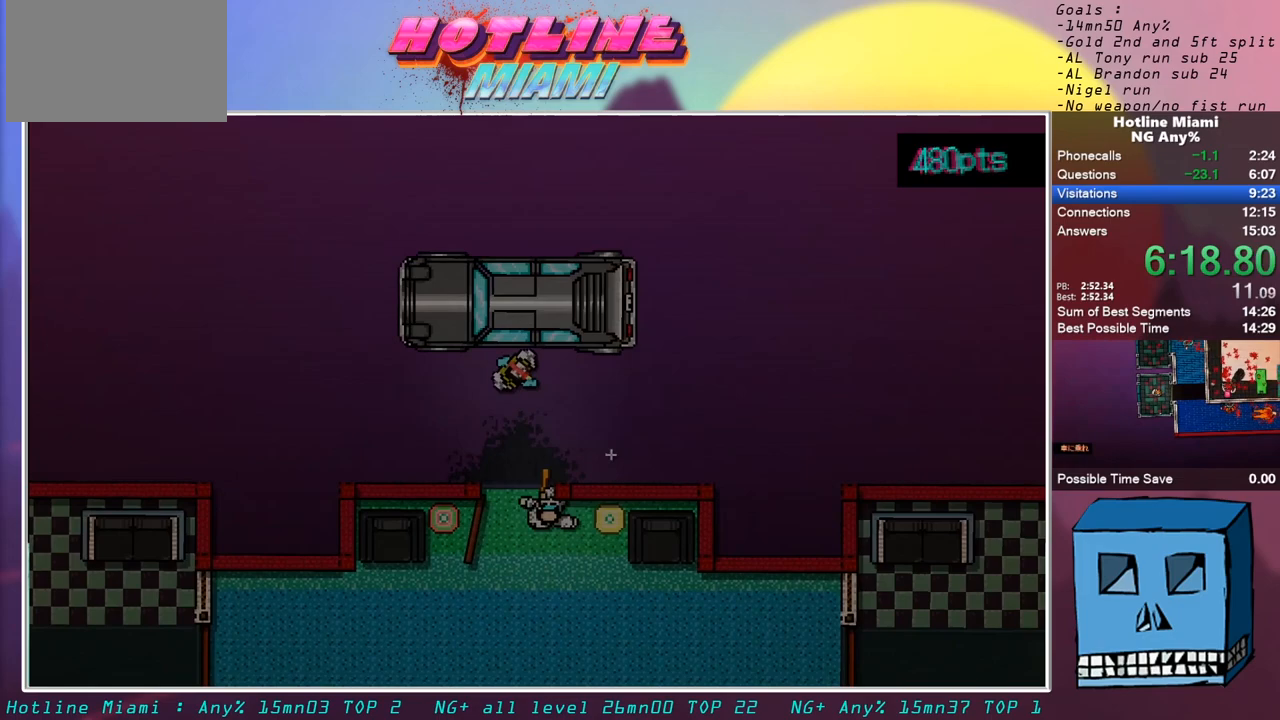
{"keys": ["q"], "mouse": [], "events": [[500, "q", "down"]]}
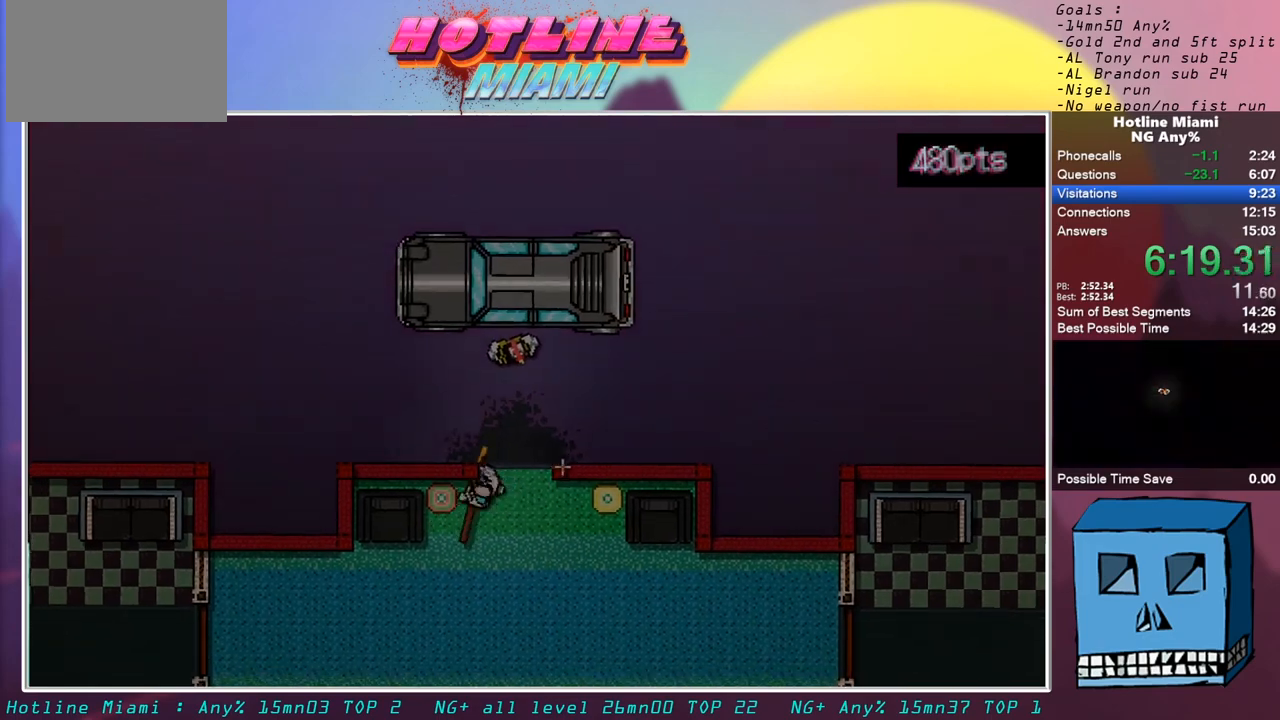
{"keys": ["d"], "mouse": [], "events": [[317, "q", "up"], [367, "d", "down"]]}
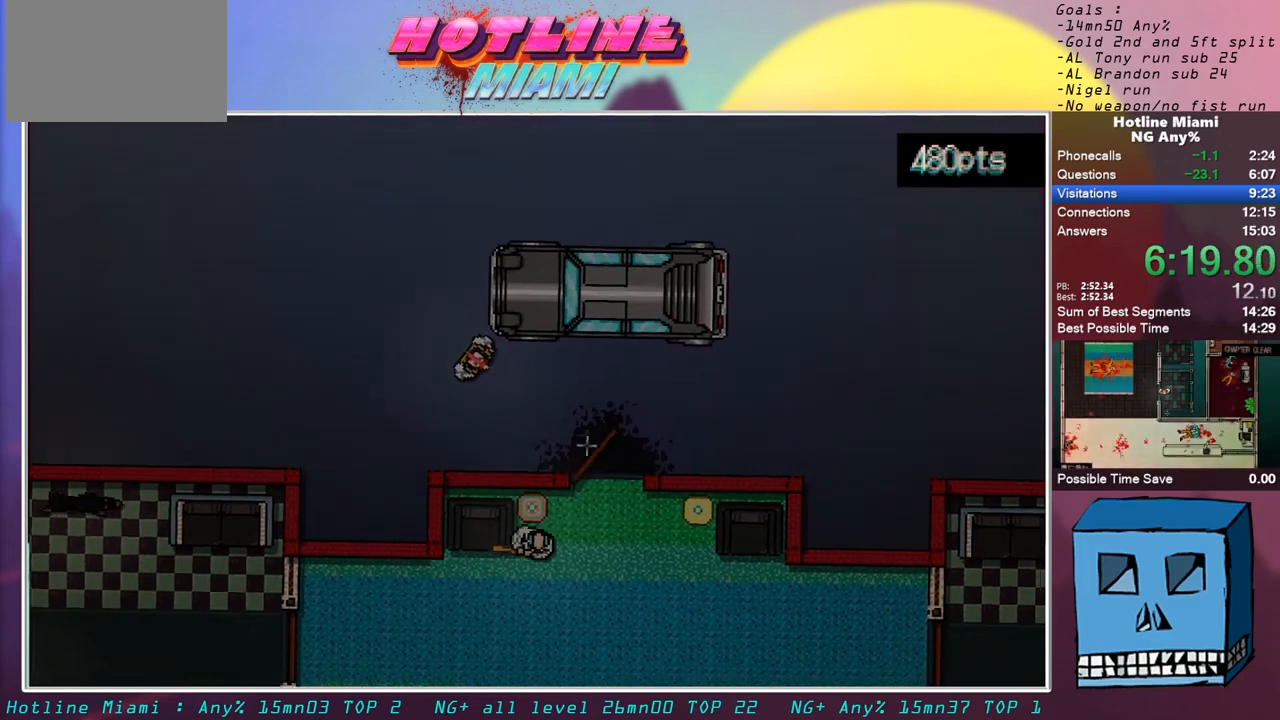
{"keys": ["q"], "mouse": [], "events": [[250, "s", "down"], [333, "q", "down"], [383, "d", "up"], [483, "s", "up"]]}
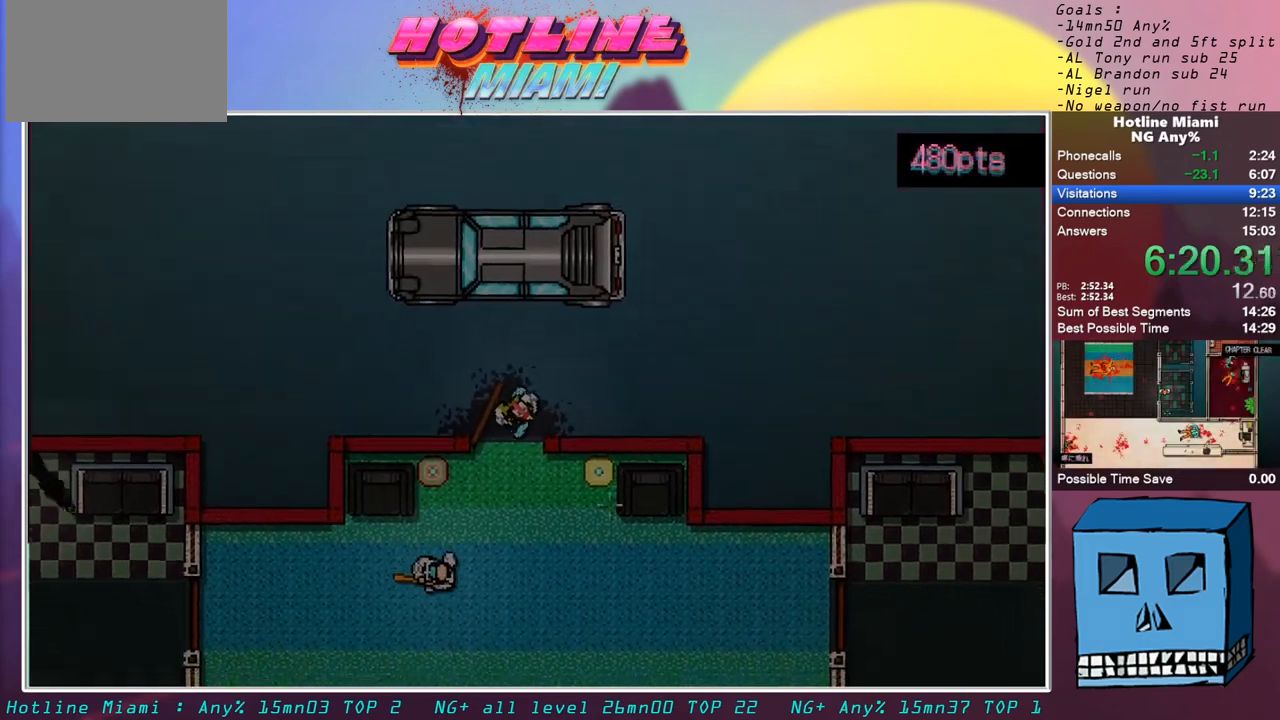
{"keys": [], "mouse": [], "events": [[17, "q", "up"]]}
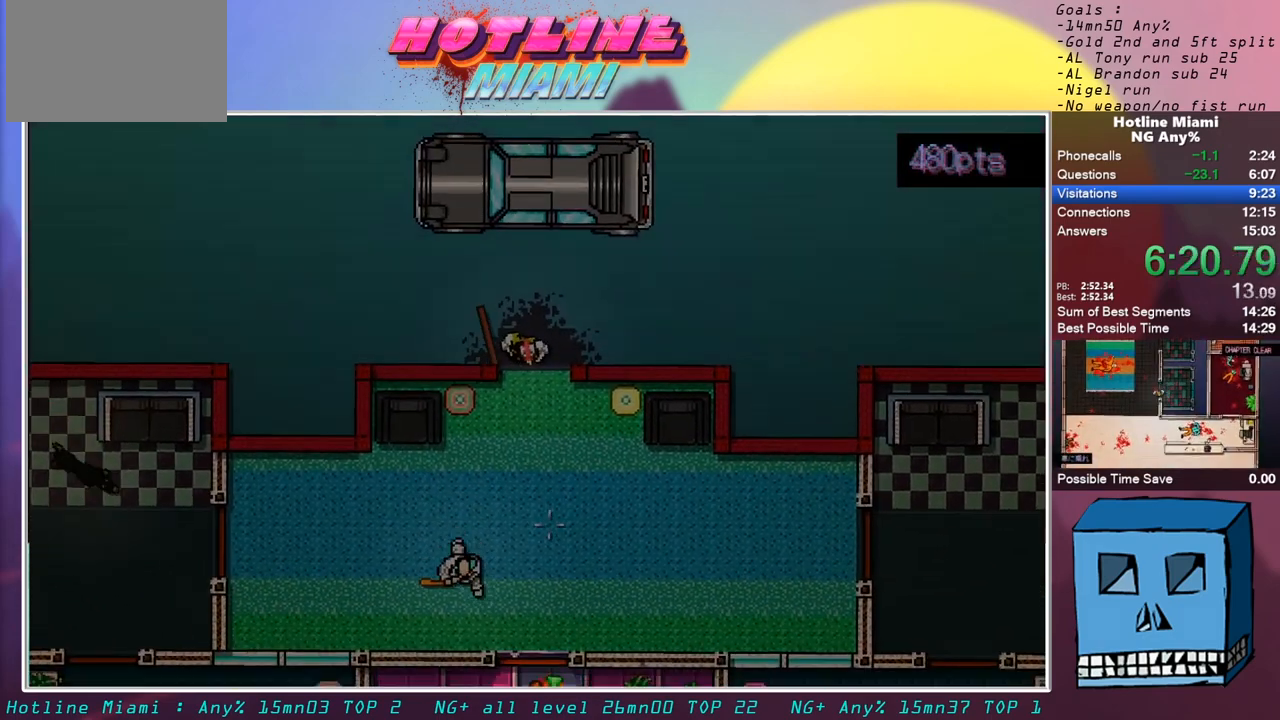
{"keys": [], "mouse": [], "events": [[83, "d", "down"], [133, "d", "up"]]}
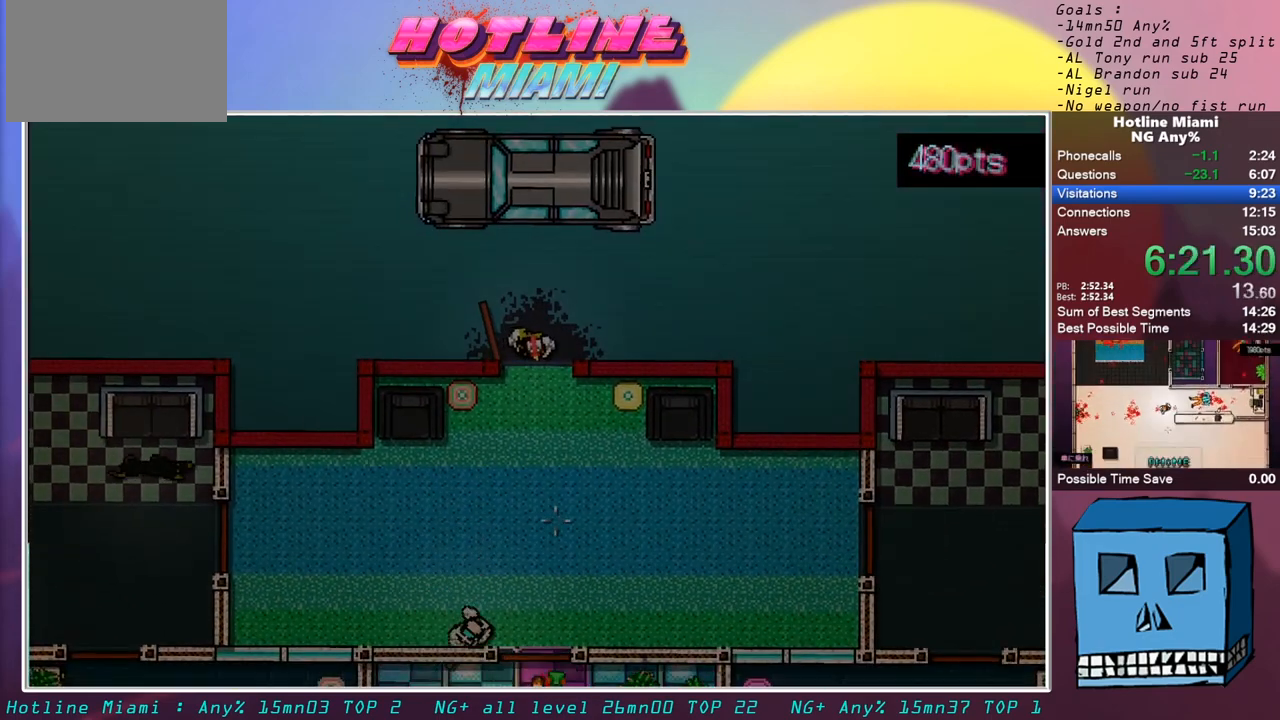
{"keys": [], "mouse": [], "events": []}
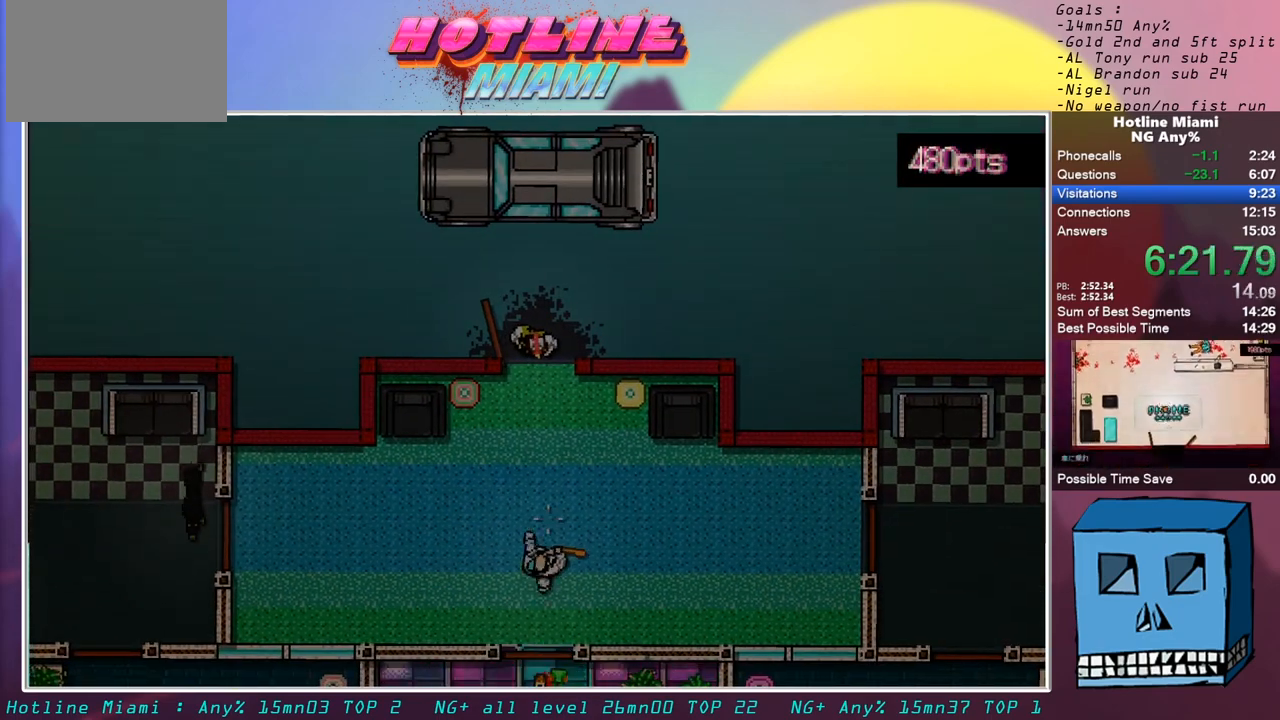
{"keys": ["q"], "mouse": [], "events": [[167, "z", "down"], [350, "z", "up"], [400, "q", "down"]]}